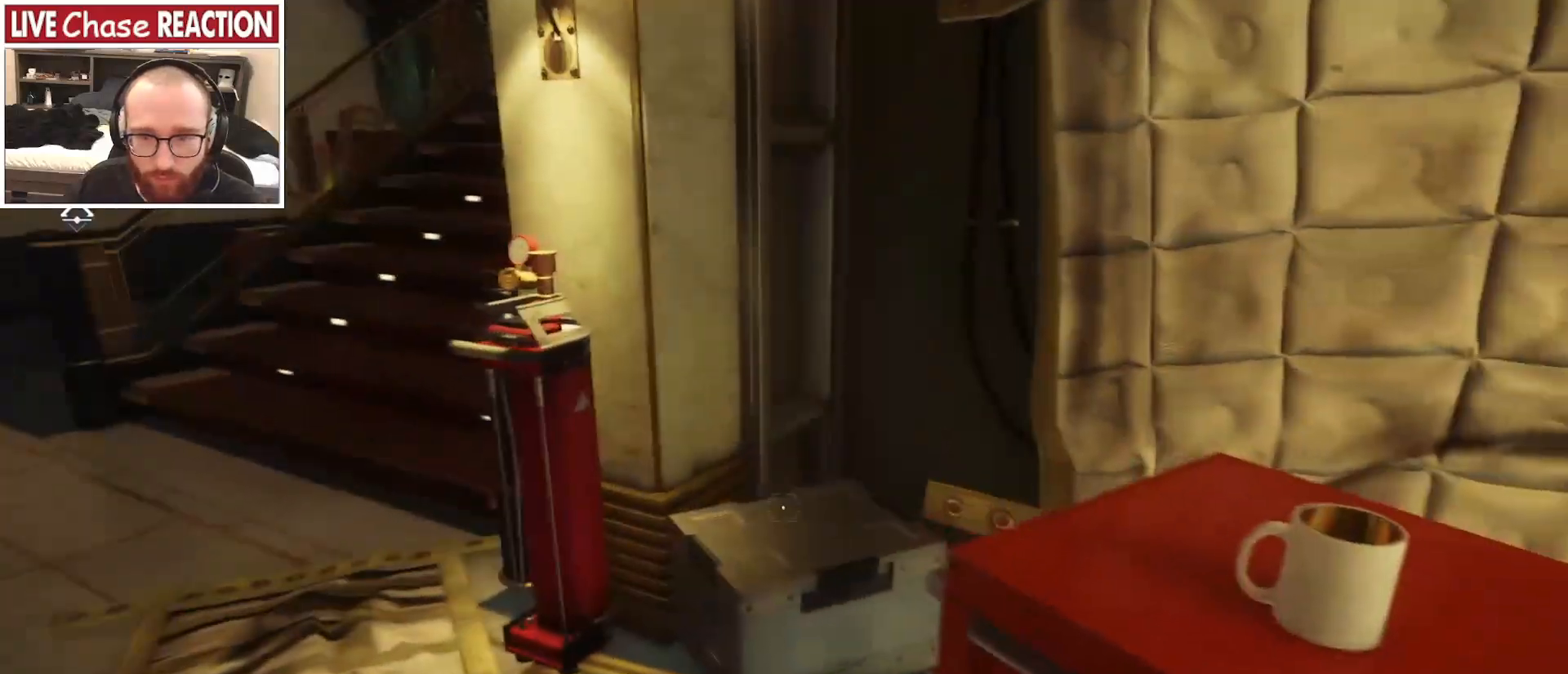
Gameplay with keyboard and mouse; each line is a JSON object with the keys and mouse buttons held at the frame after it. "events" lists presses ("down") and releases ("up") of ".", "/", "0", "1", "2", "3", "4", "5", "6", "7", "8", "9", "a", "alt_l", "alt_r", "b", "backslash", "backspace", "c", "caps_lock", "comma", "ctrl_l", "ctrl_r", "d", "e", "equals", "escape", "f", "f1", "f10", "f11", "f12", "f2", "f3", "f4", "f5", "f6", "f7", "f8", "f9", "g", "h", "i", "j", "k", "l", "lbracket", "m", "minus", "n", "o", "p", "q", "quote", "r", "rbracket", "return", "s", "semicolon", "shift_l", "shift_r", "space", "super", "t", "tab", "tilde", "u", "v", "w", "x", "y", "z", "mouse_left", "mouse_wheel", "mouse_right", "mouse_mb4" and "mouse_mb5" between this image and that frame as [ms after this image, input, new state], when the widget could be followed in between. "mouse_left", "mouse_wheel", "mouse_right", "mouse_mb4", "mouse_mb5" = the "left", "wheel", "right", "mb4", "mb5" buttons of the "mouse" list. No other keys are recorded. "wheel" means that the mouse wheel is clicked or scrolled. Mouse movement is not recorded.
{"keys": [], "mouse": [], "events": [[367, "mouse_left", "down"], [467, "mouse_left", "up"]]}
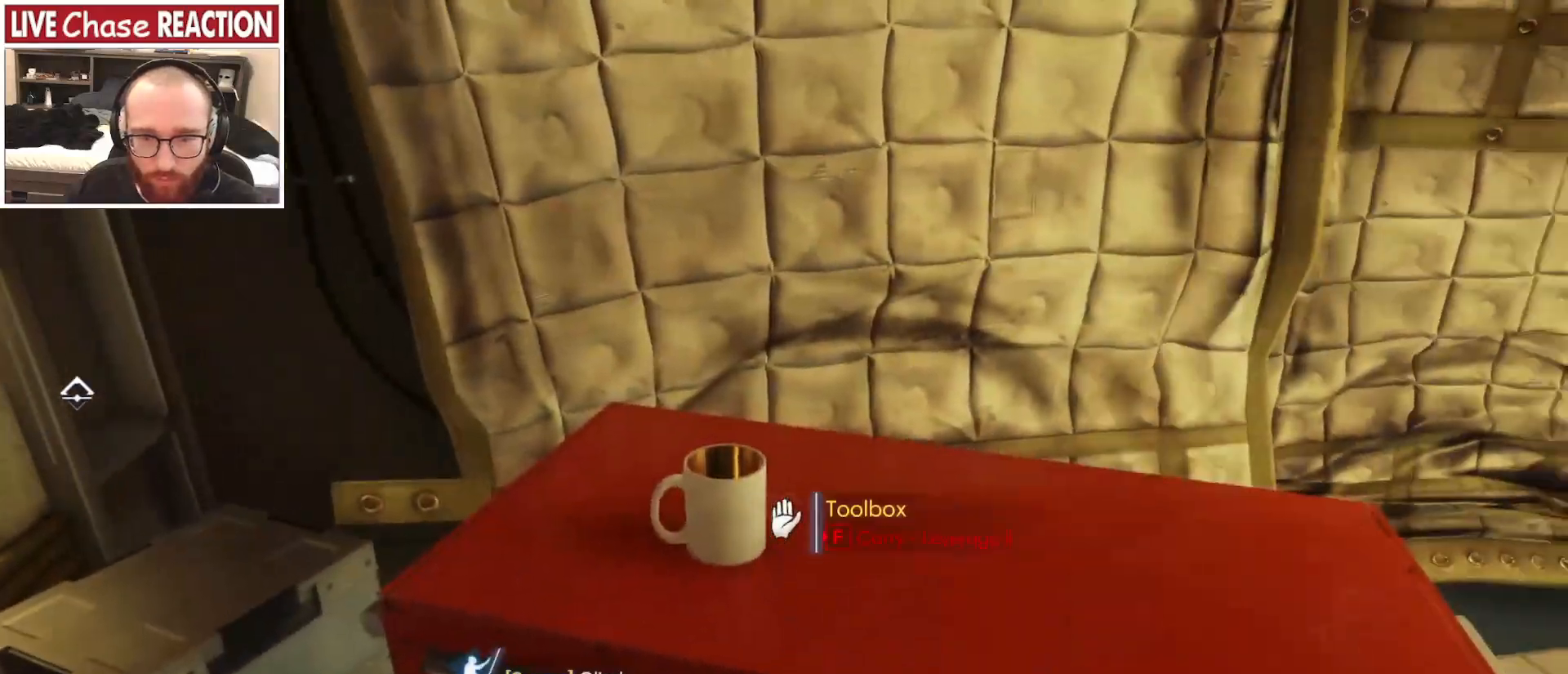
{"keys": [], "mouse": [], "events": []}
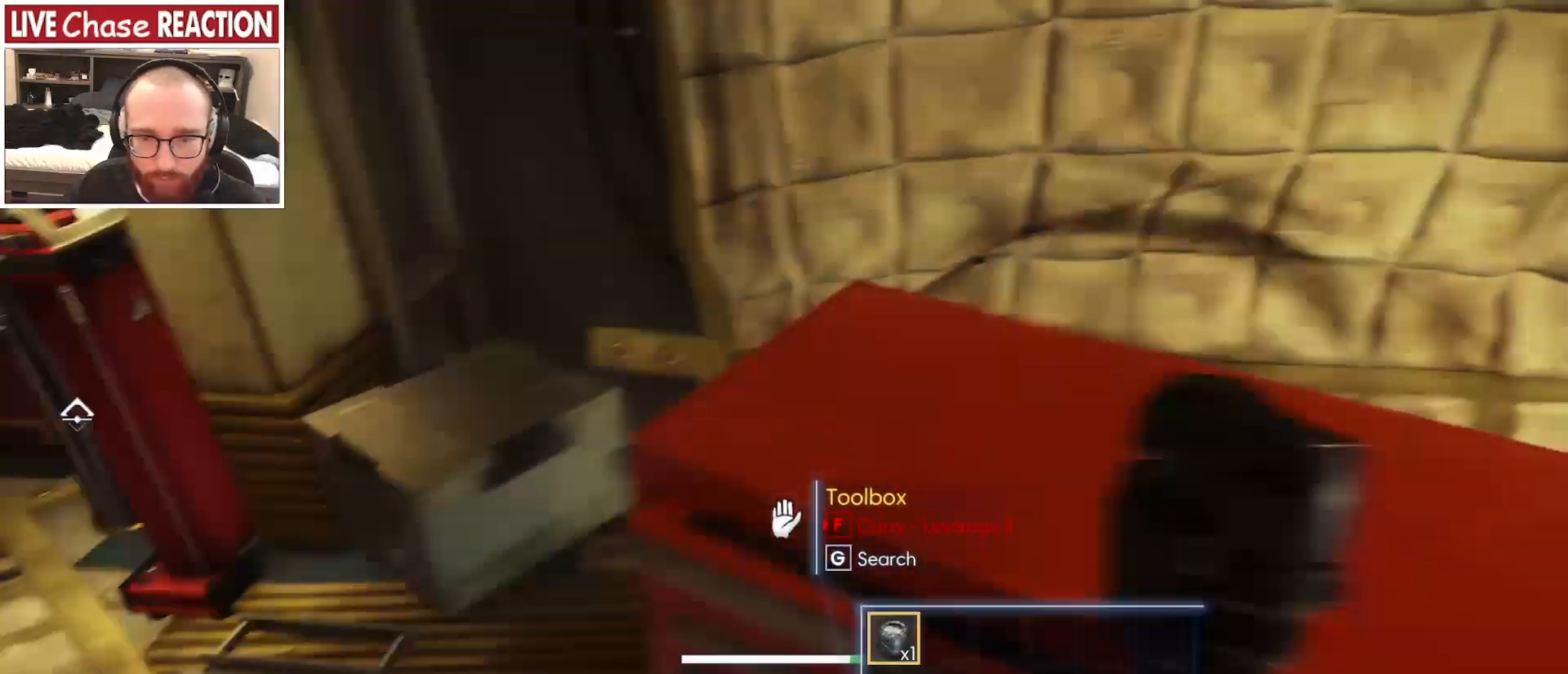
{"keys": [], "mouse": [], "events": [[217, "w", "down"], [250, "a", "down"], [433, "a", "up"], [483, "w", "up"]]}
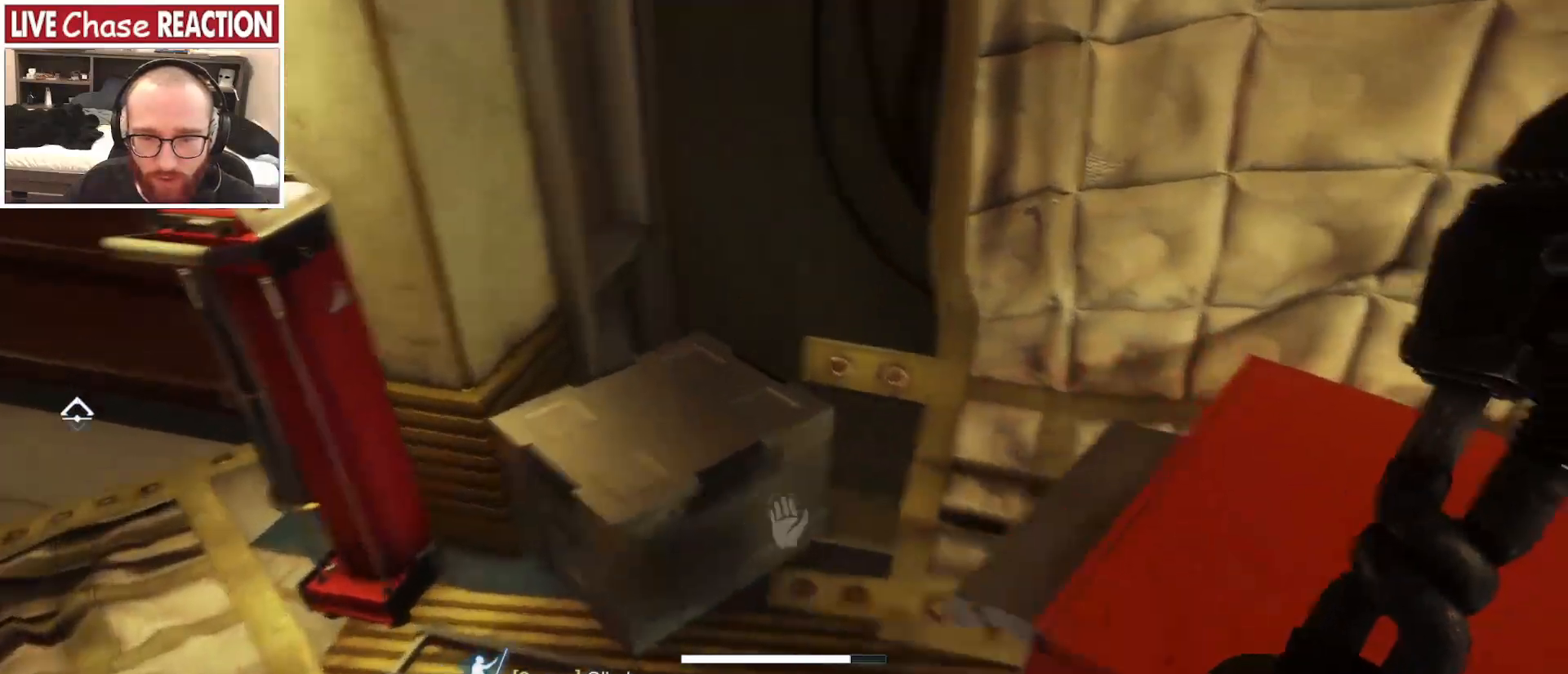
{"keys": ["f"], "mouse": [], "events": [[450, "f", "down"]]}
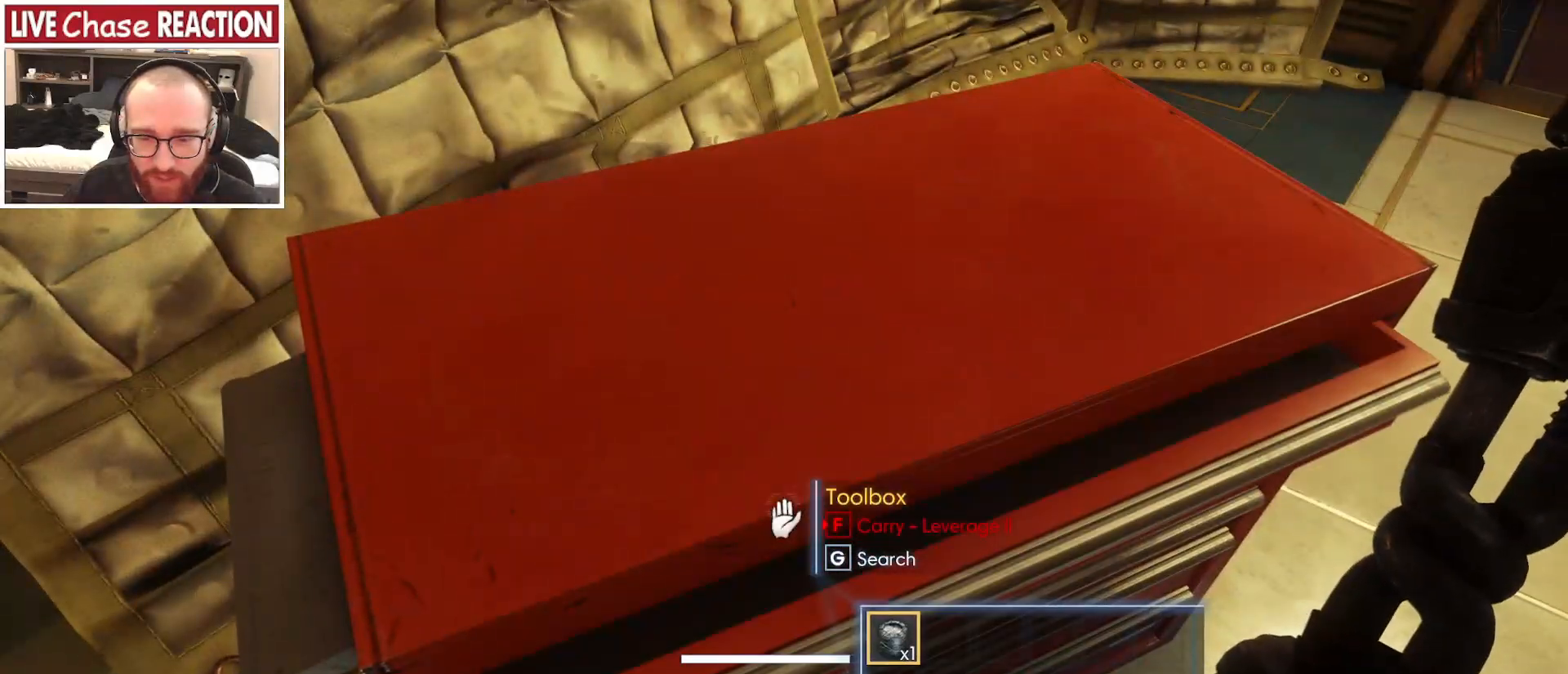
{"keys": [], "mouse": [], "events": [[17, "f", "up"]]}
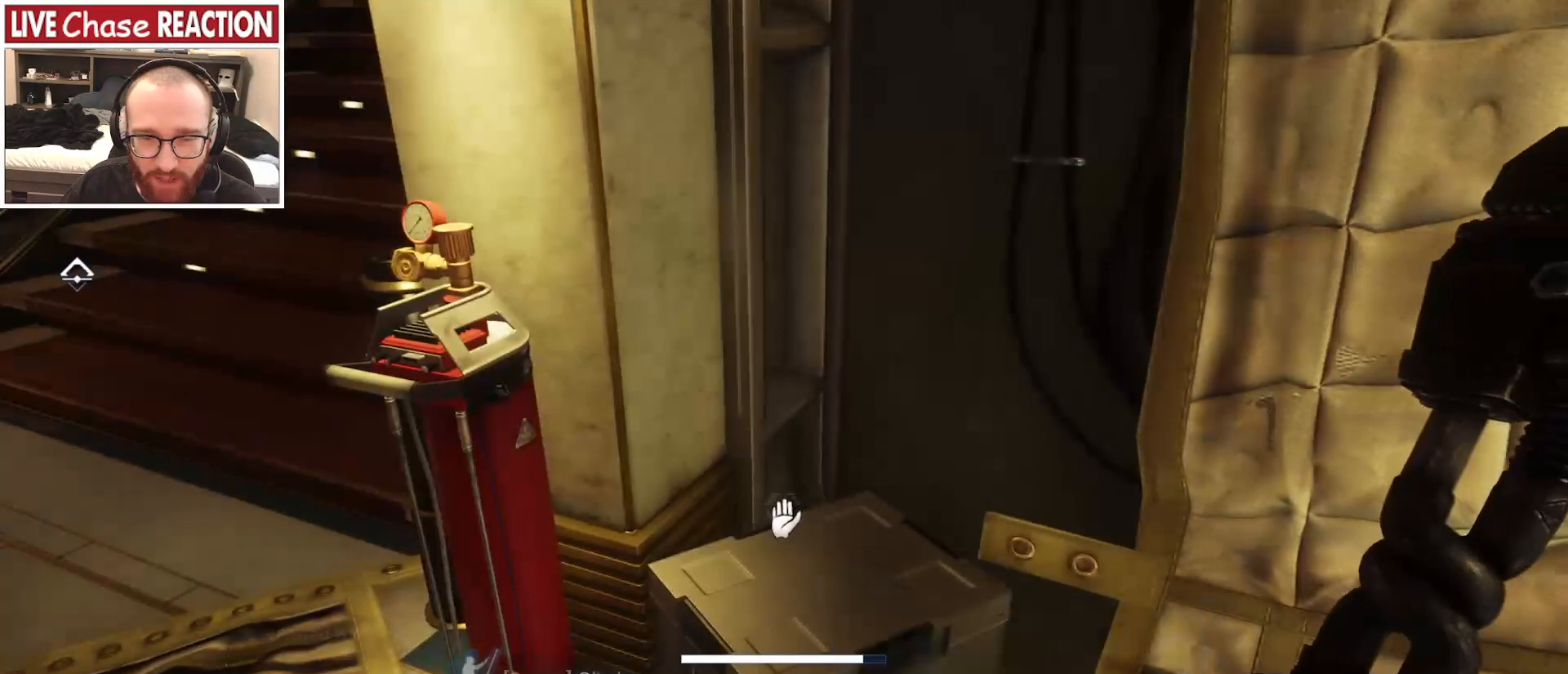
{"keys": [], "mouse": [], "events": [[150, "w", "down"], [383, "w", "up"]]}
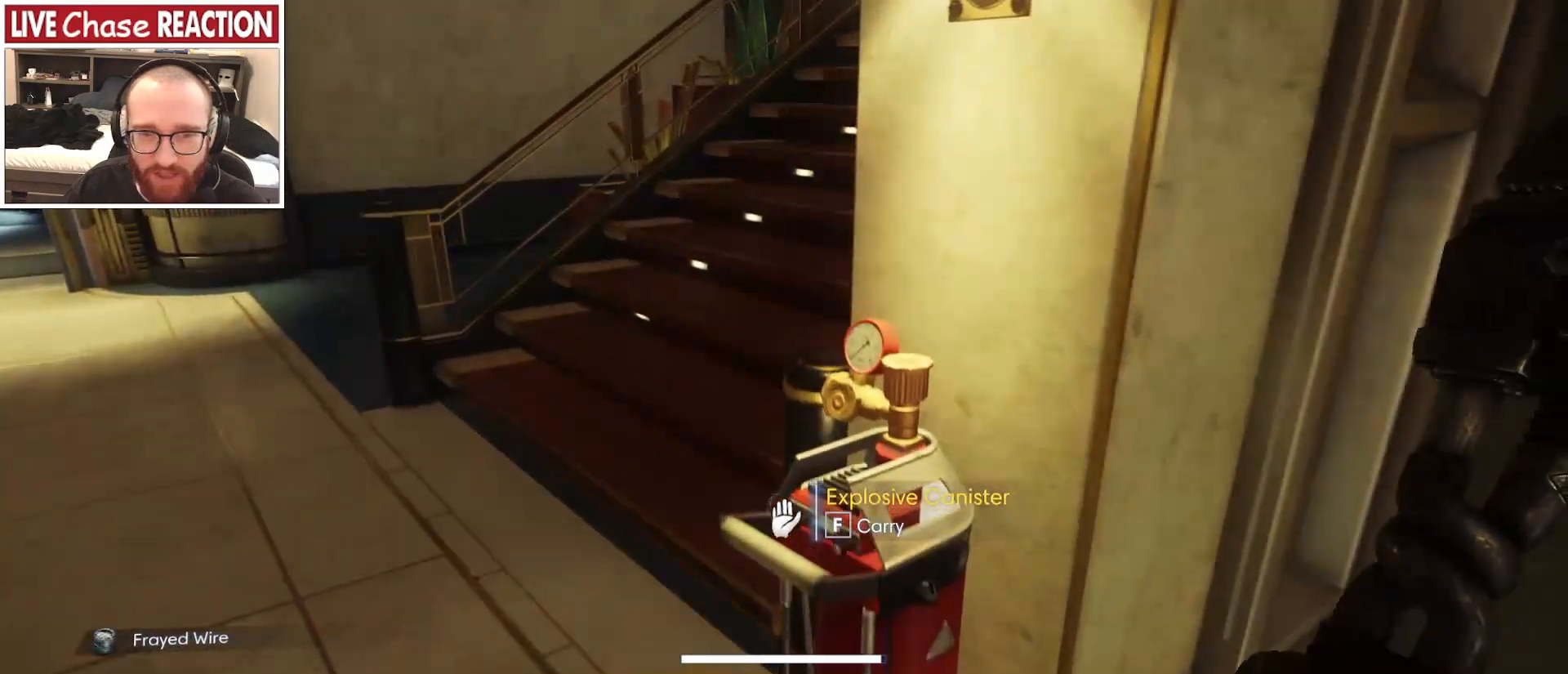
{"keys": ["a", "w"], "mouse": [], "events": [[200, "s", "down"], [217, "a", "down"], [283, "s", "up"], [467, "w", "down"]]}
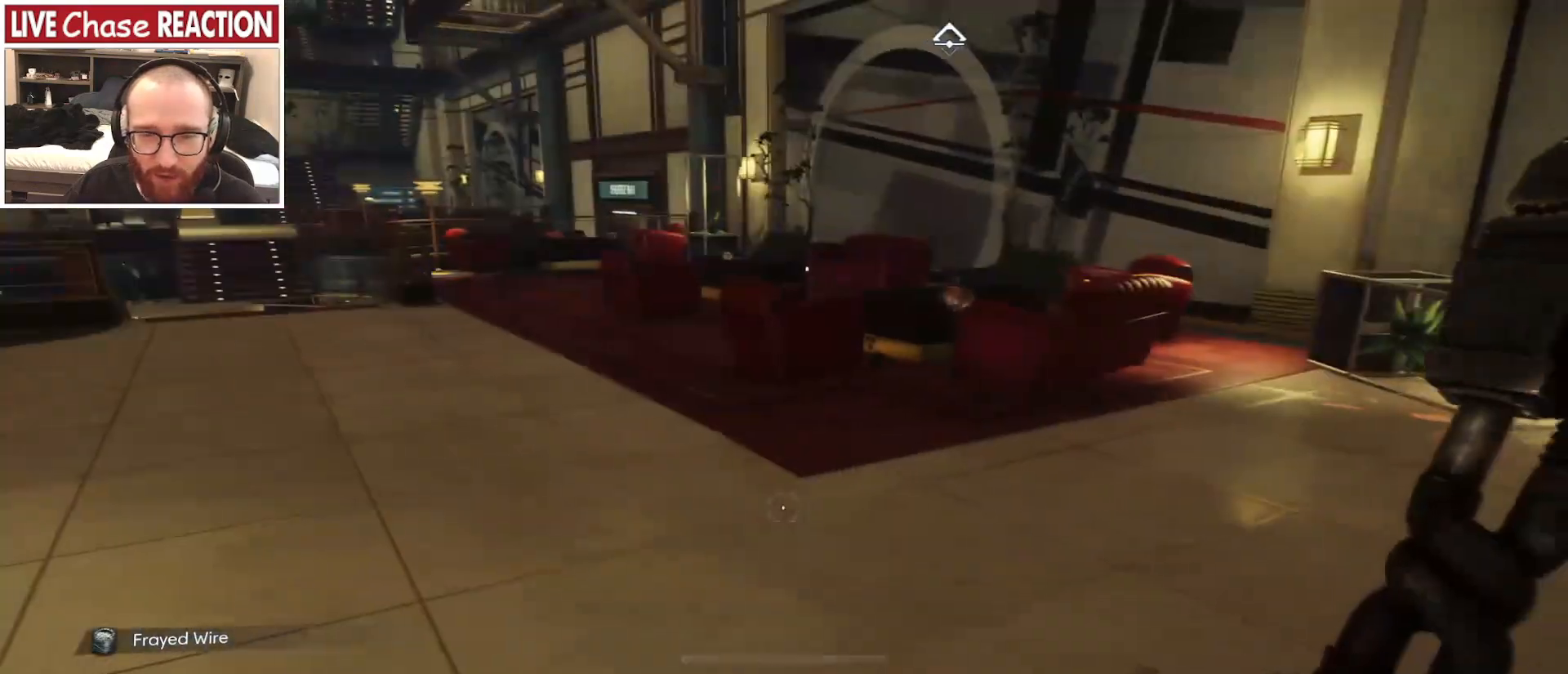
{"keys": ["a", "w"], "mouse": [], "events": []}
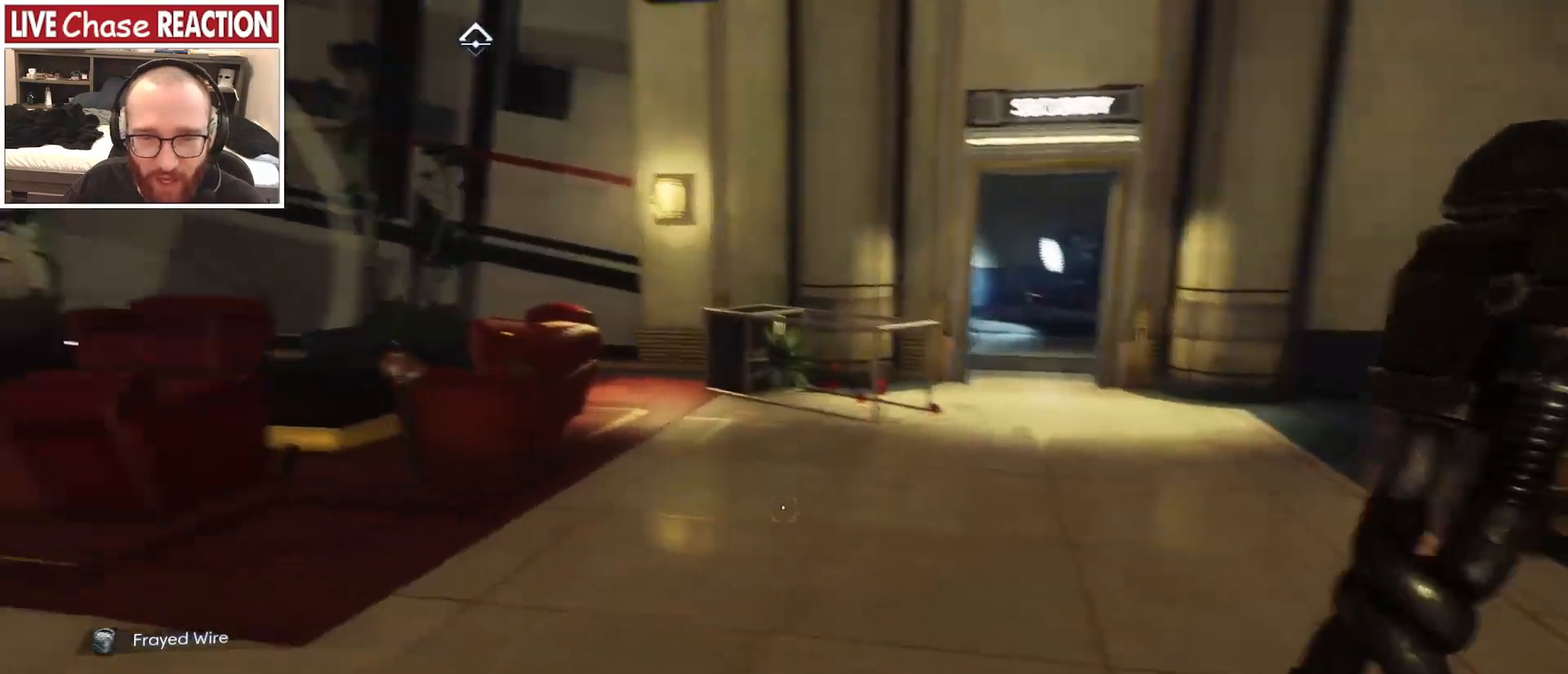
{"keys": ["w"], "mouse": [], "events": [[500, "a", "up"]]}
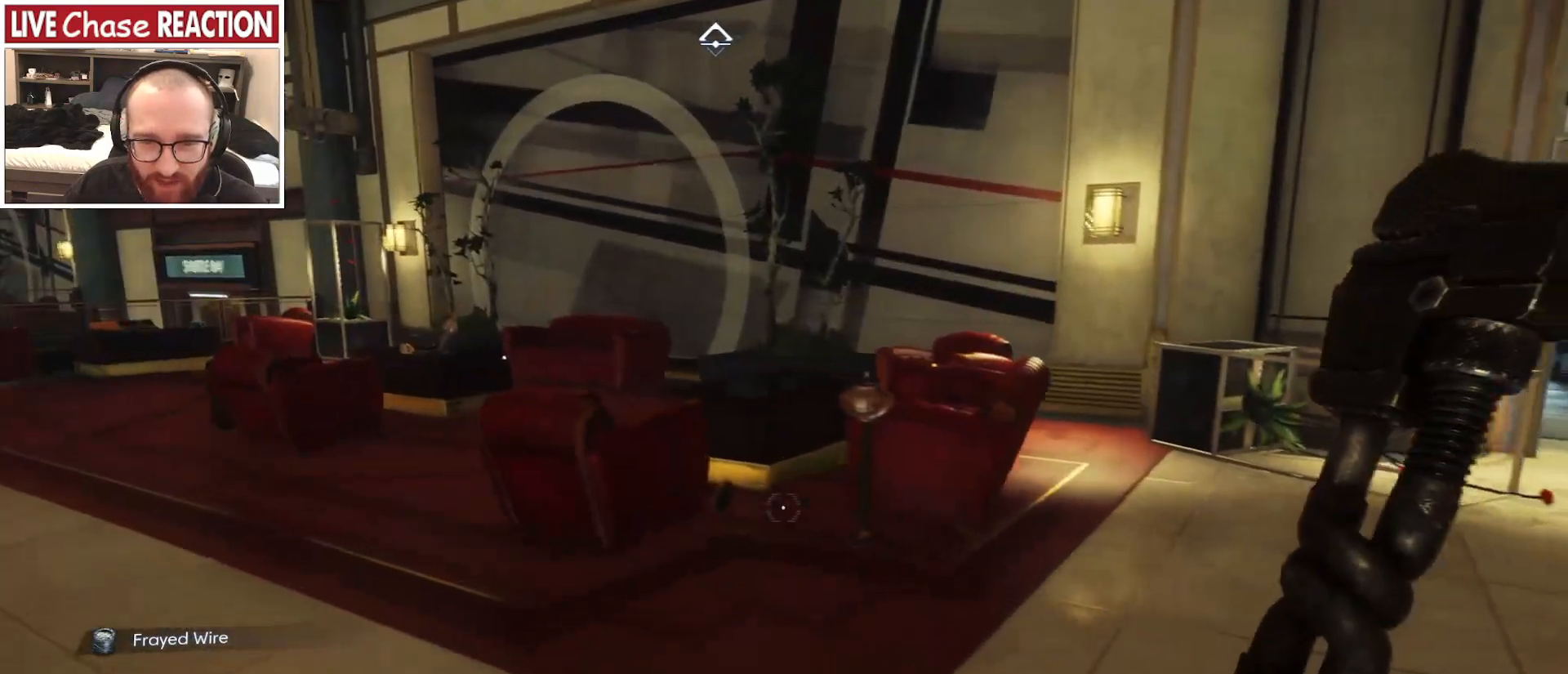
{"keys": ["w"], "mouse": [], "events": []}
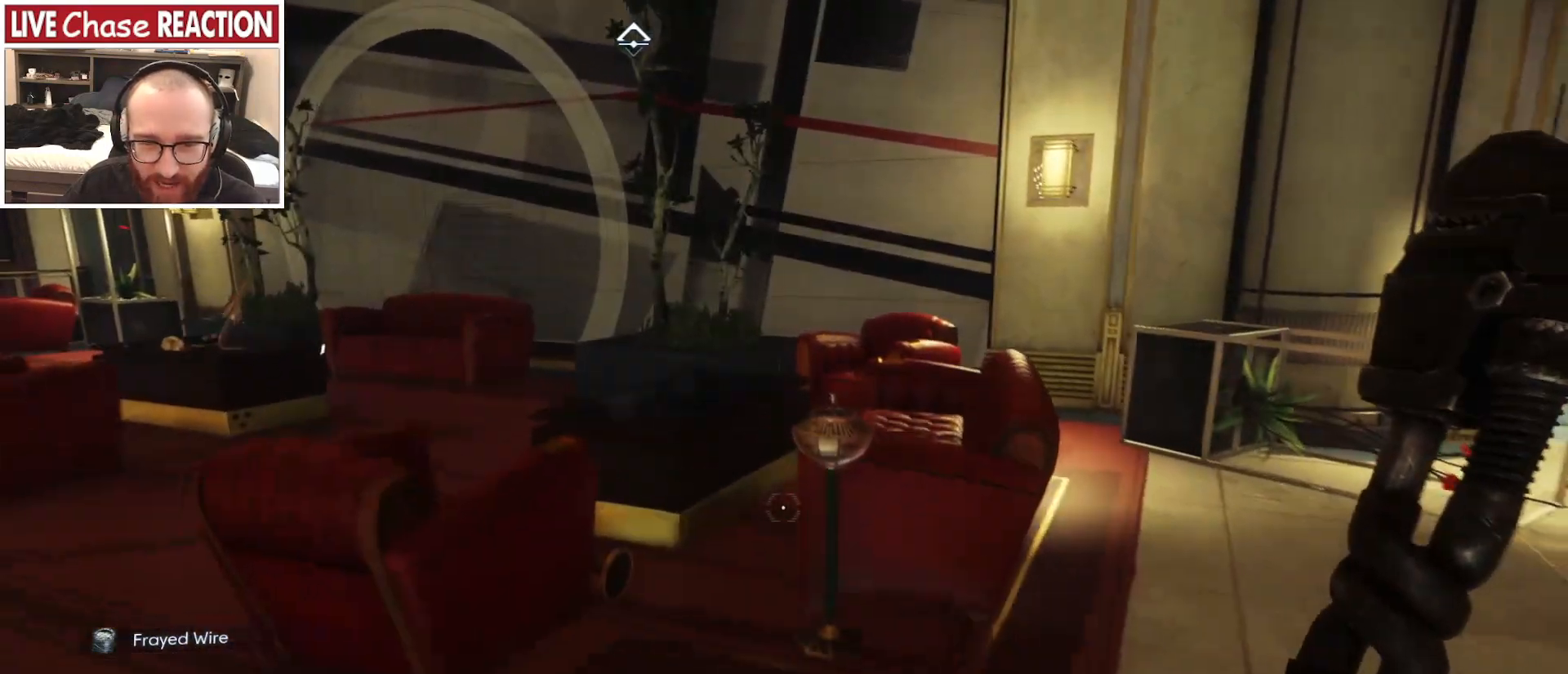
{"keys": [], "mouse": [], "events": [[150, "mouse_left", "down"], [250, "mouse_left", "up"], [333, "w", "up"]]}
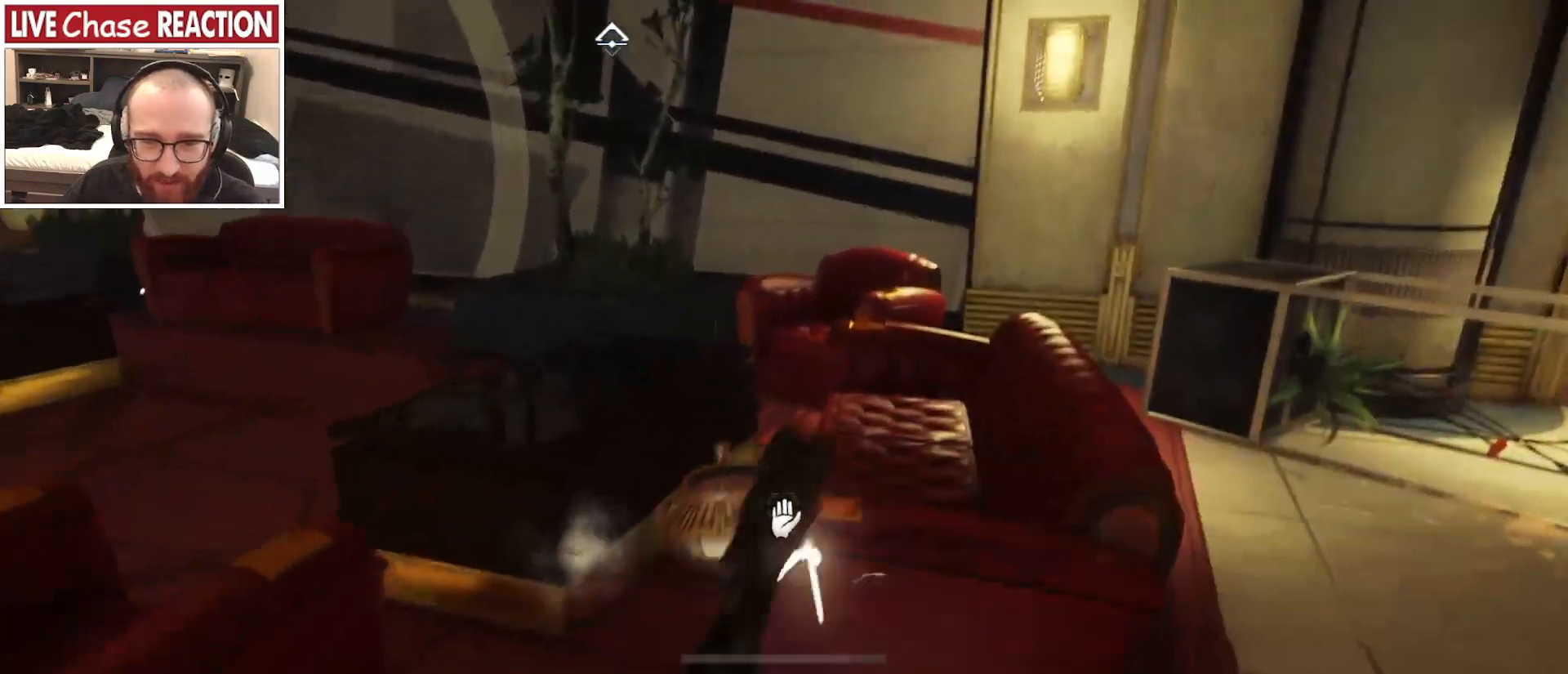
{"keys": ["w"], "mouse": ["left"], "events": [[317, "w", "down"], [483, "mouse_left", "down"]]}
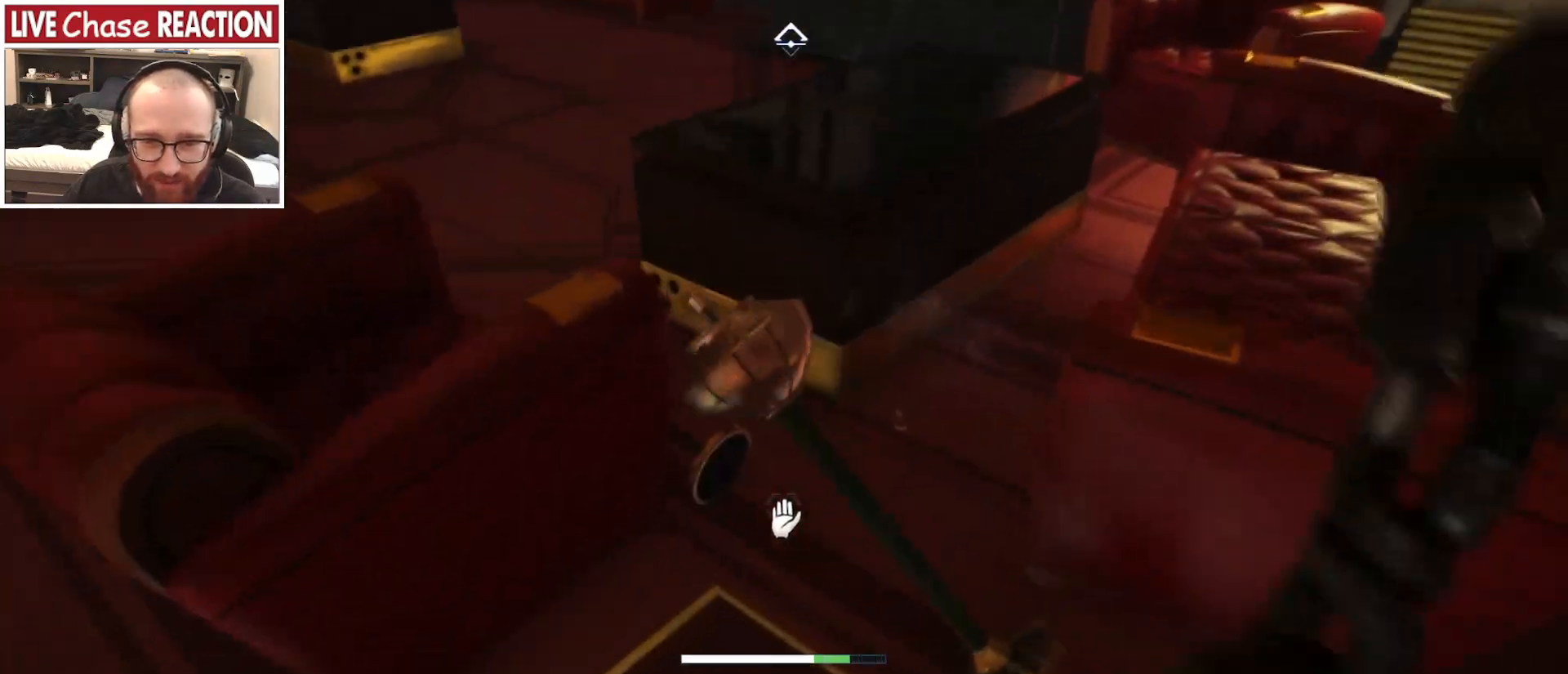
{"keys": ["a"], "mouse": [], "events": [[33, "w", "up"], [83, "mouse_left", "up"], [417, "a", "down"]]}
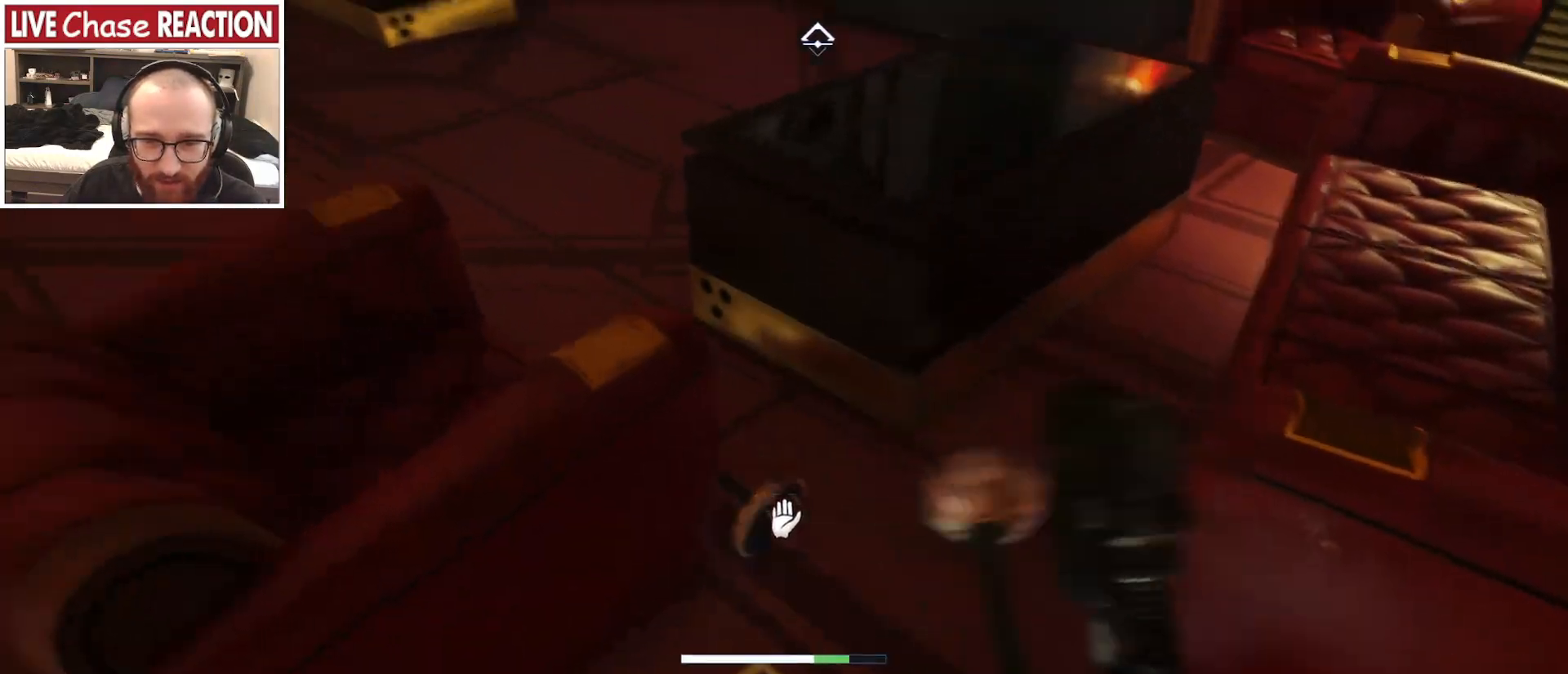
{"keys": ["w"], "mouse": [], "events": [[183, "w", "down"], [433, "a", "up"]]}
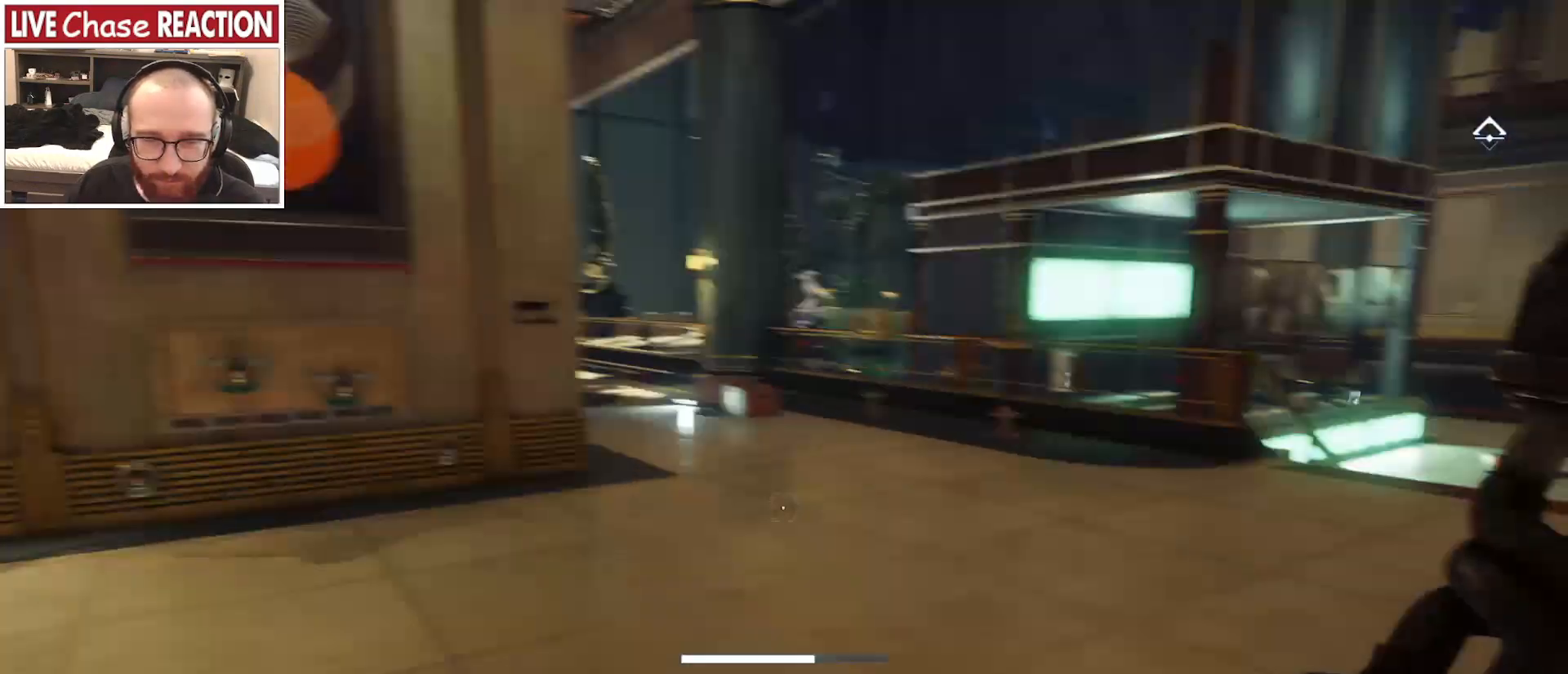
{"keys": ["w"], "mouse": [], "events": []}
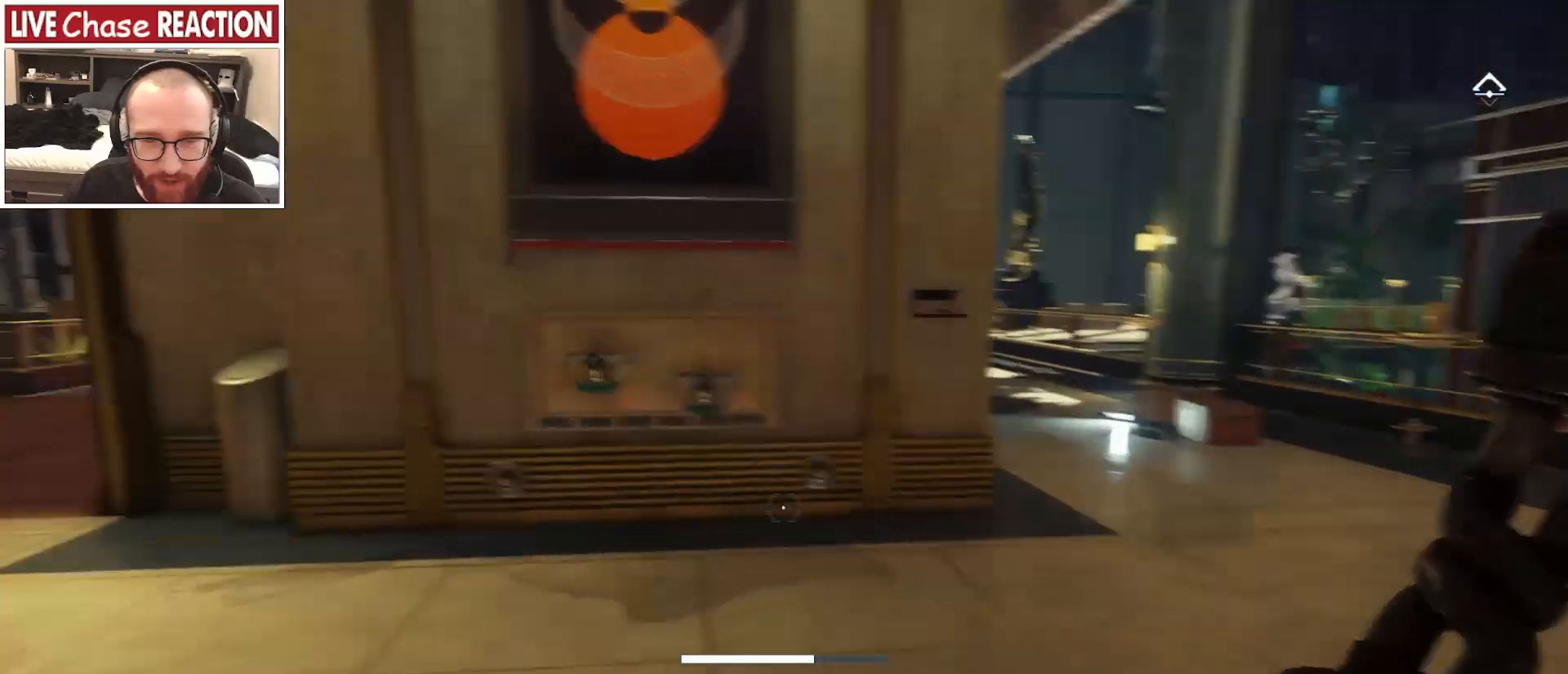
{"keys": ["w"], "mouse": [], "events": []}
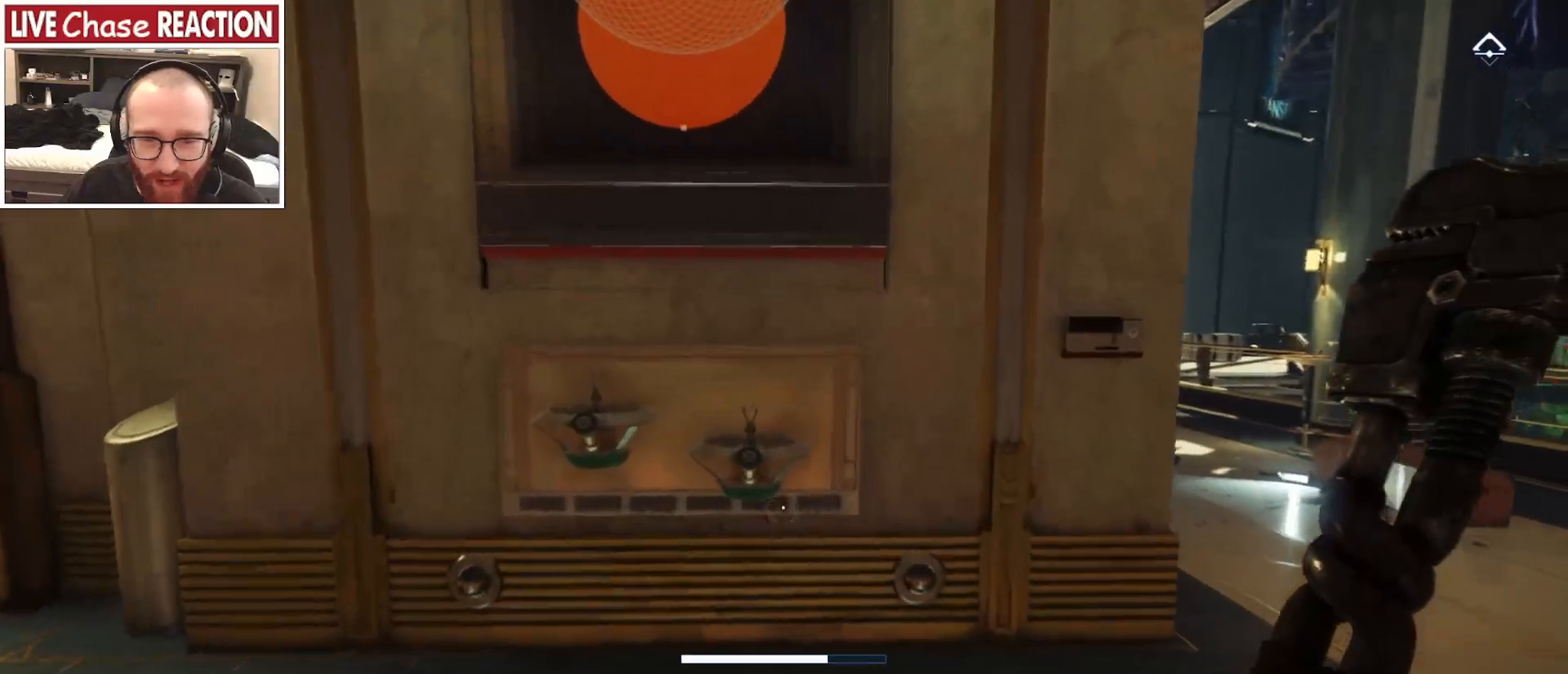
{"keys": ["w"], "mouse": [], "events": [[400, "f", "down"], [467, "f", "up"]]}
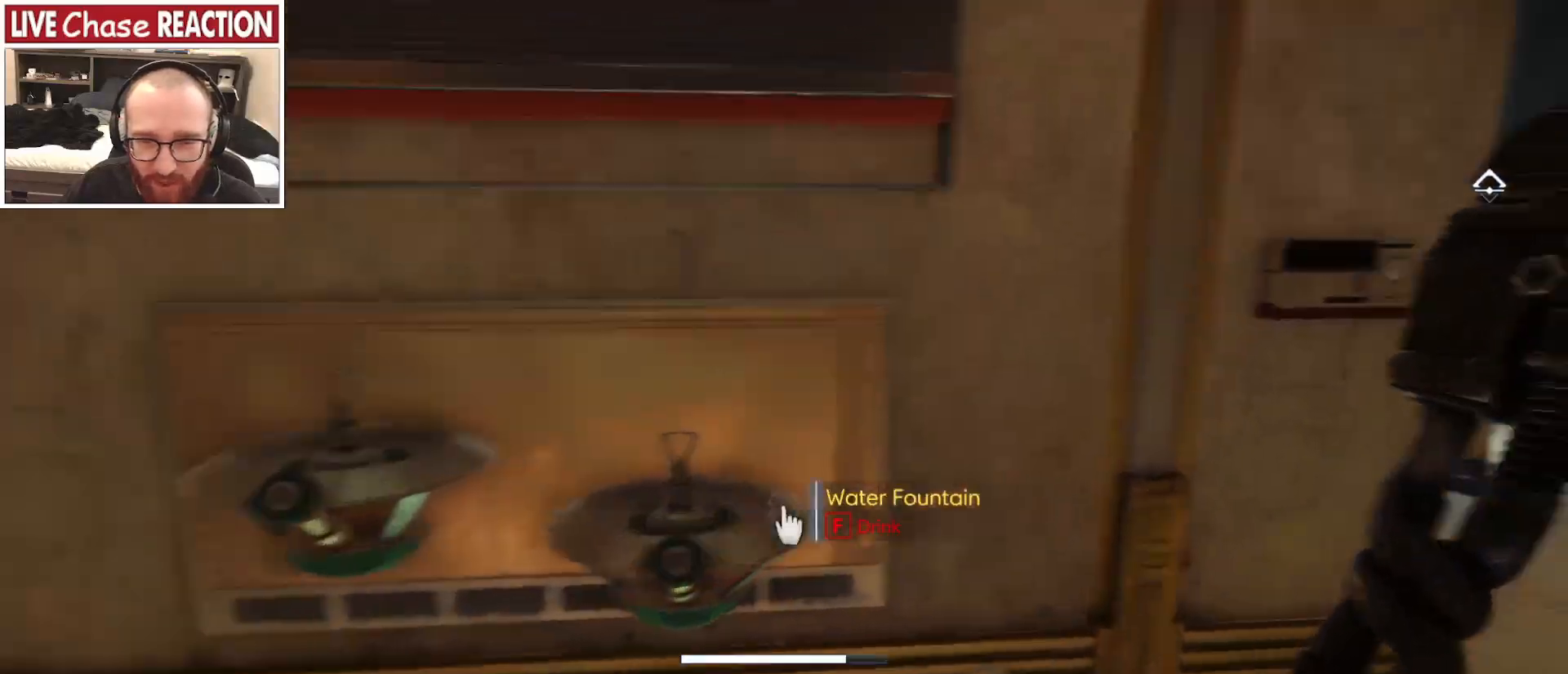
{"keys": ["d", "w"], "mouse": [], "events": [[100, "d", "down"]]}
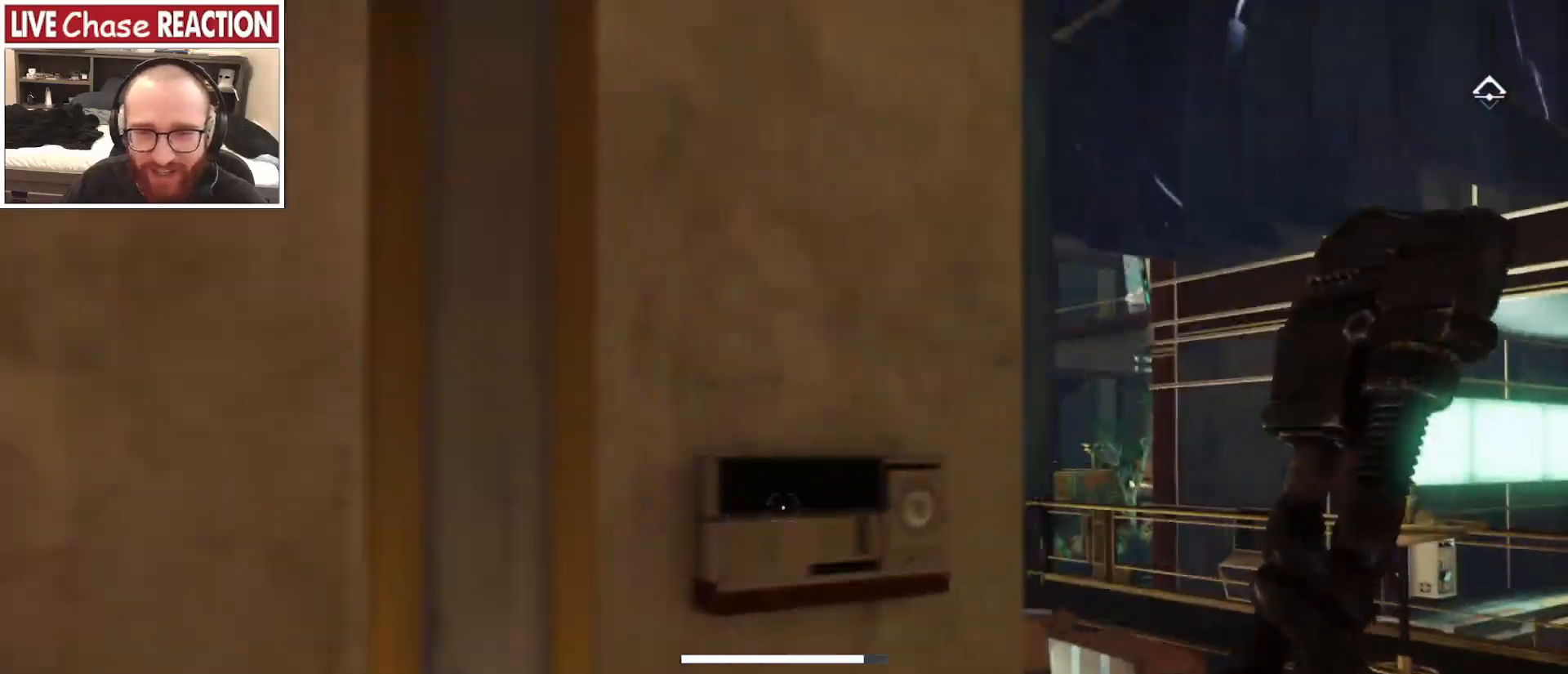
{"keys": ["d", "w"], "mouse": [], "events": [[100, "w", "up"], [350, "w", "down"]]}
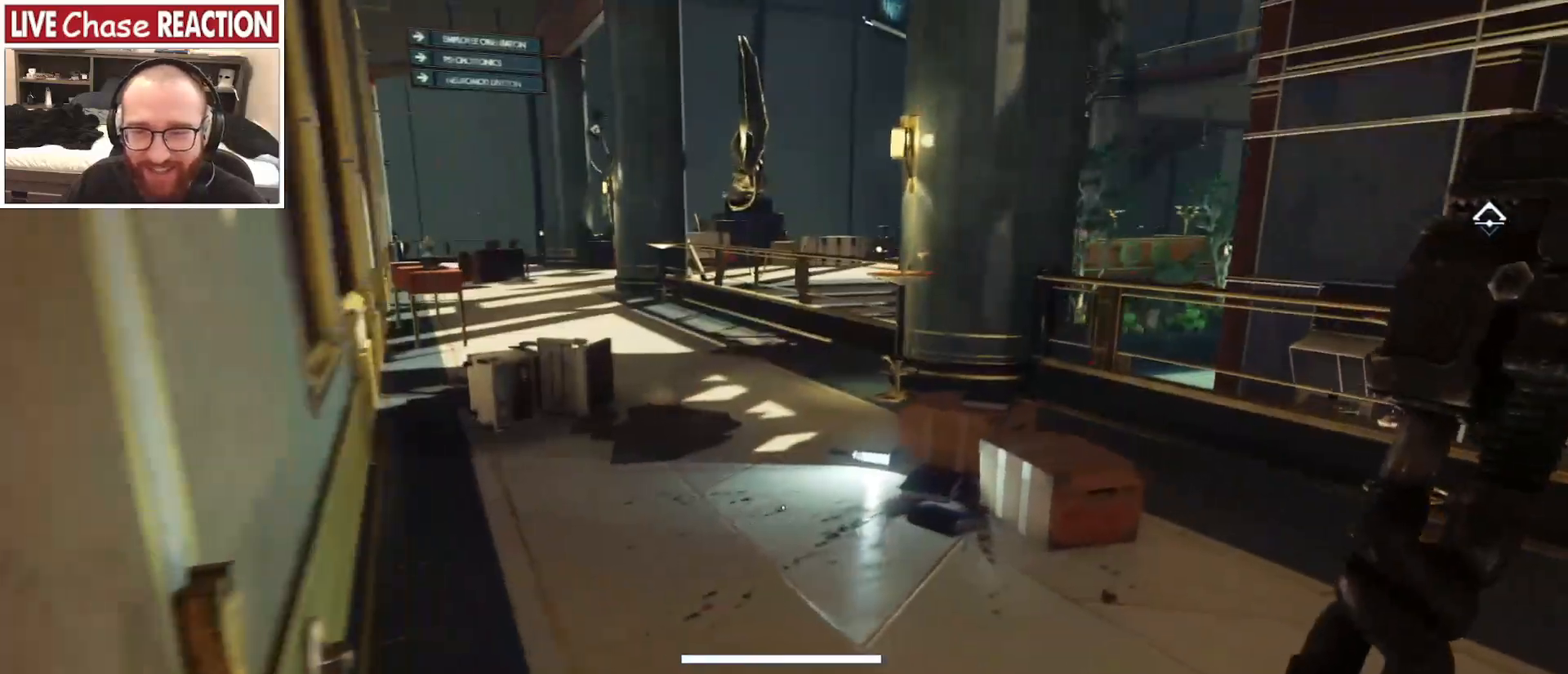
{"keys": ["w"], "mouse": [], "events": [[333, "d", "up"]]}
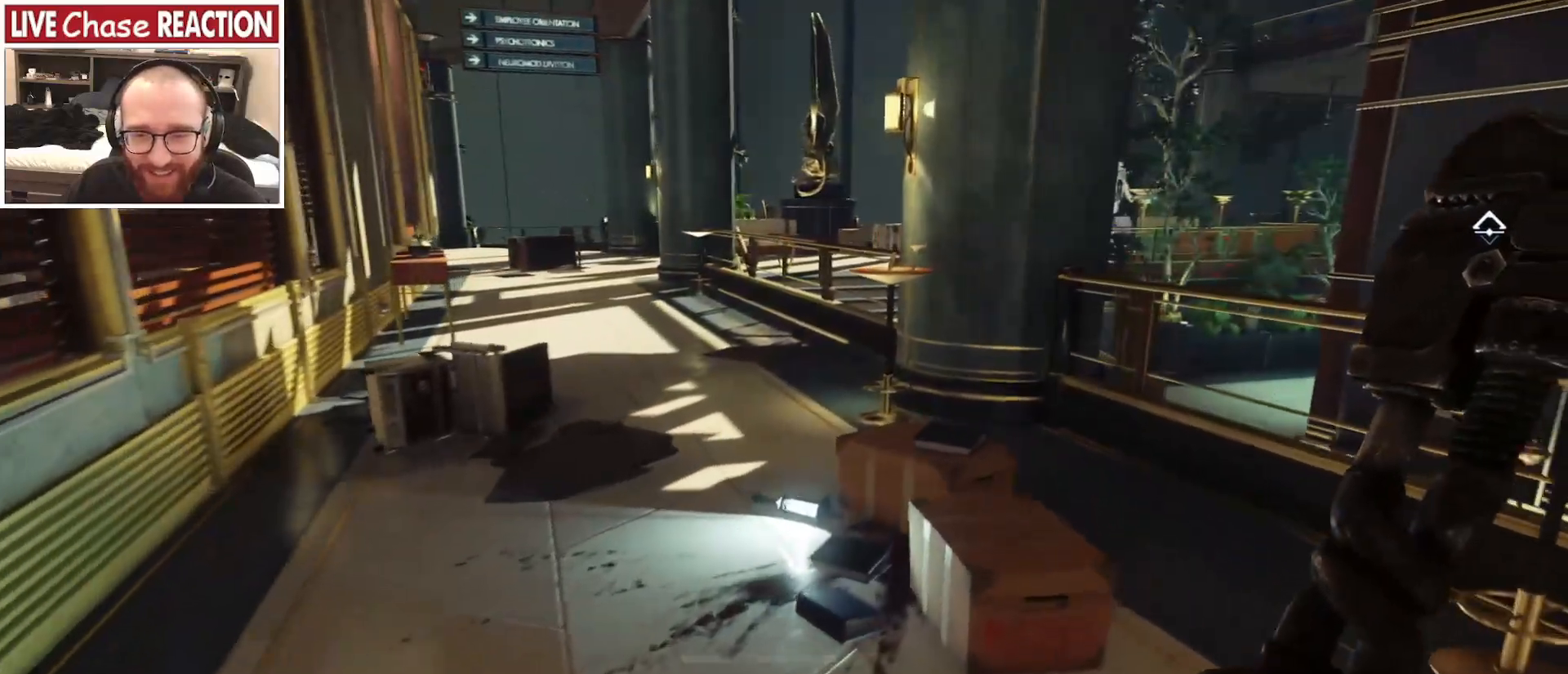
{"keys": ["d"], "mouse": [], "events": [[500, "d", "down"], [500, "w", "up"]]}
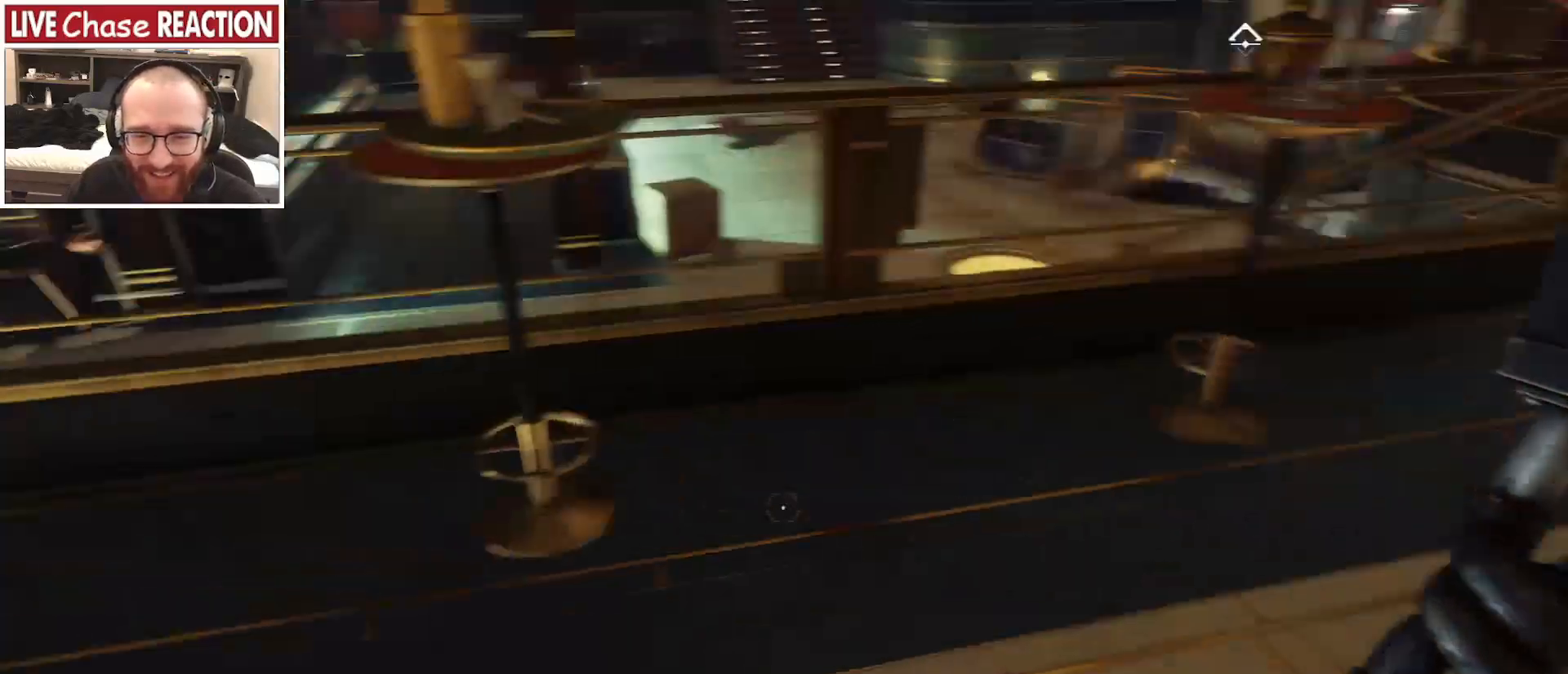
{"keys": [], "mouse": [], "events": [[117, "w", "down"], [167, "d", "up"], [433, "w", "up"]]}
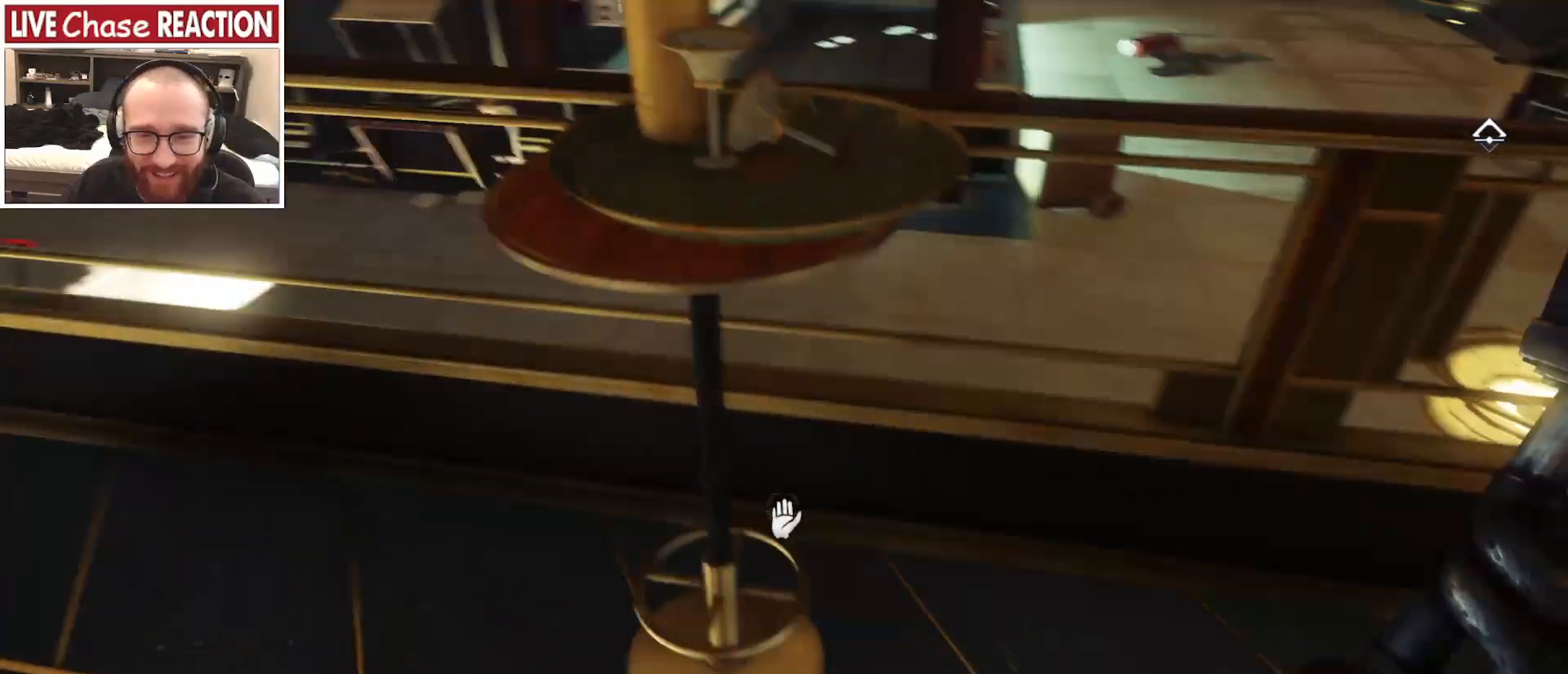
{"keys": [], "mouse": [], "events": [[333, "mouse_left", "down"], [400, "mouse_left", "up"]]}
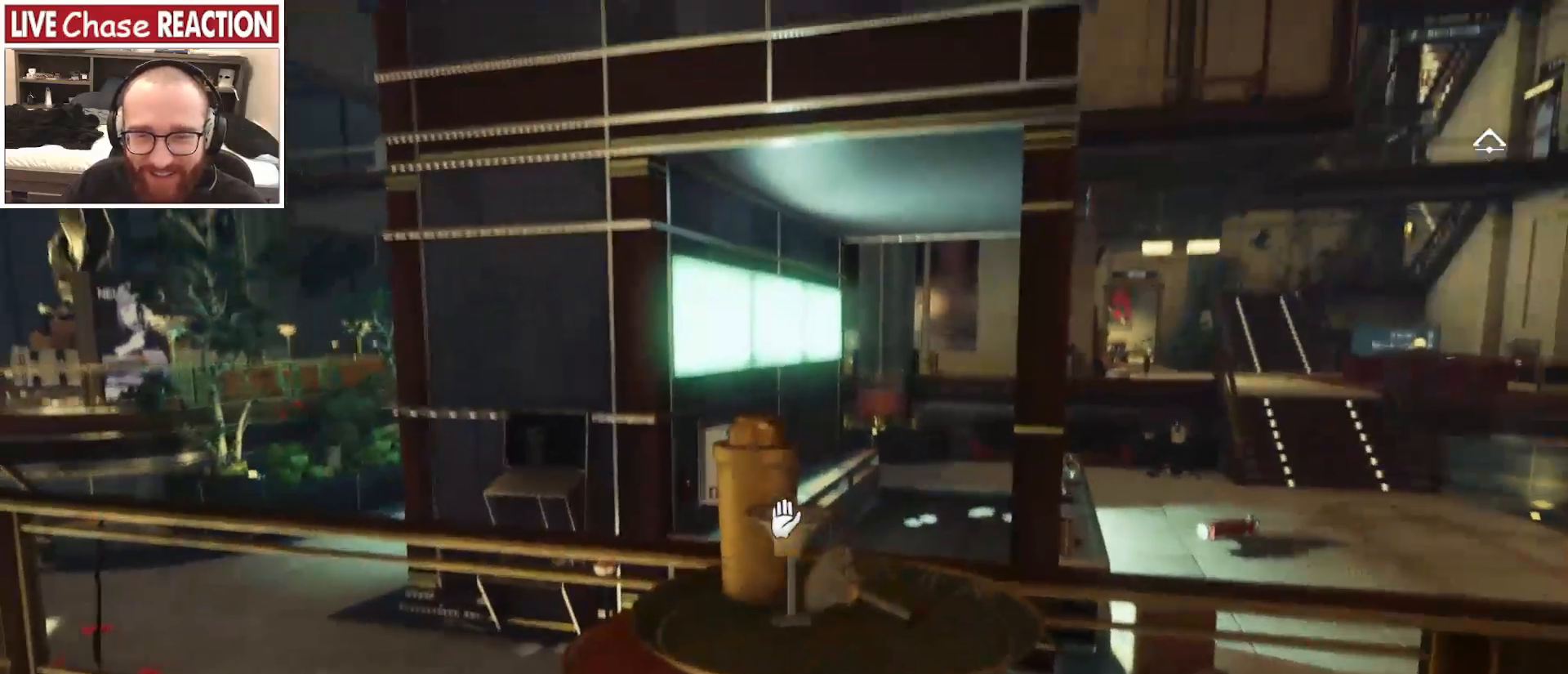
{"keys": ["a"], "mouse": [], "events": [[133, "s", "down"], [333, "a", "down"], [367, "s", "up"]]}
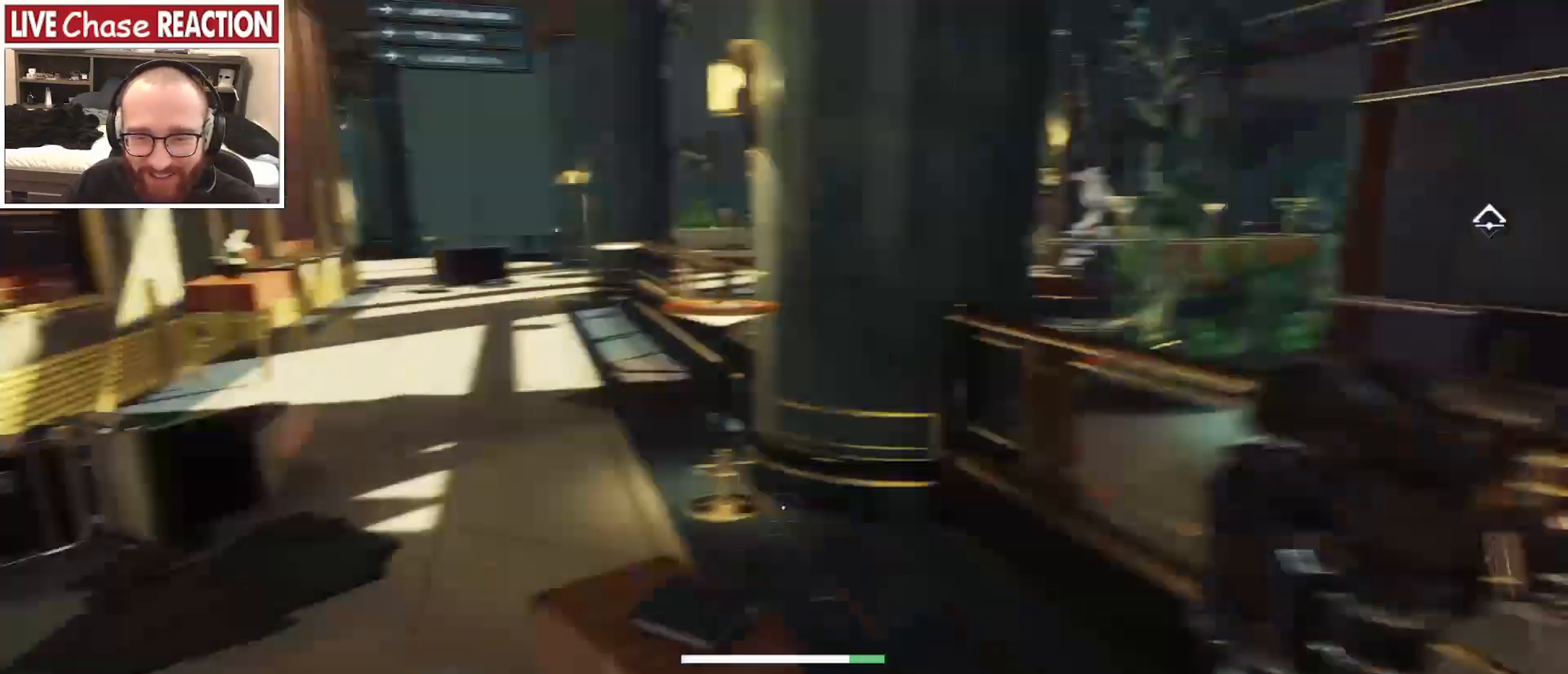
{"keys": ["w"], "mouse": [], "events": [[50, "w", "down"], [483, "a", "up"]]}
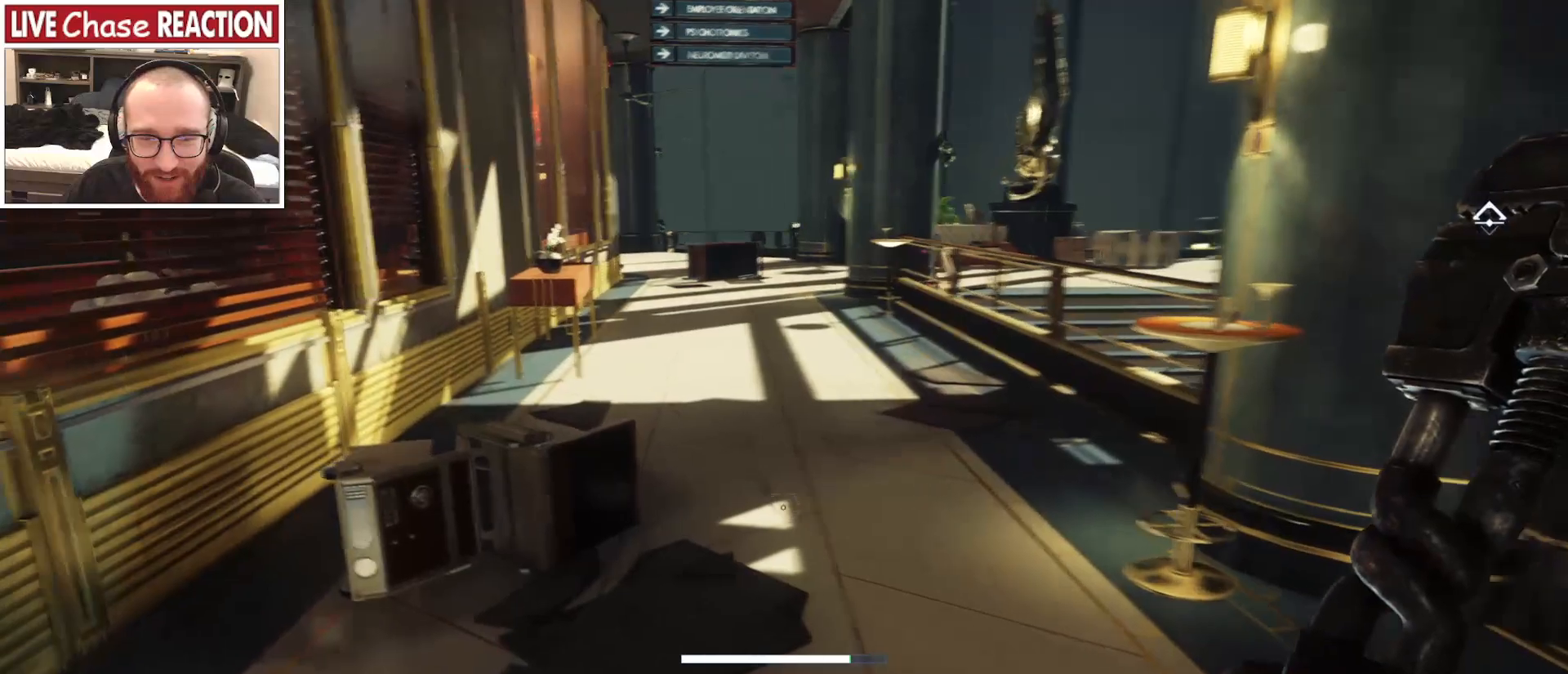
{"keys": ["w"], "mouse": [], "events": [[317, "mouse_left", "down"], [383, "mouse_left", "up"]]}
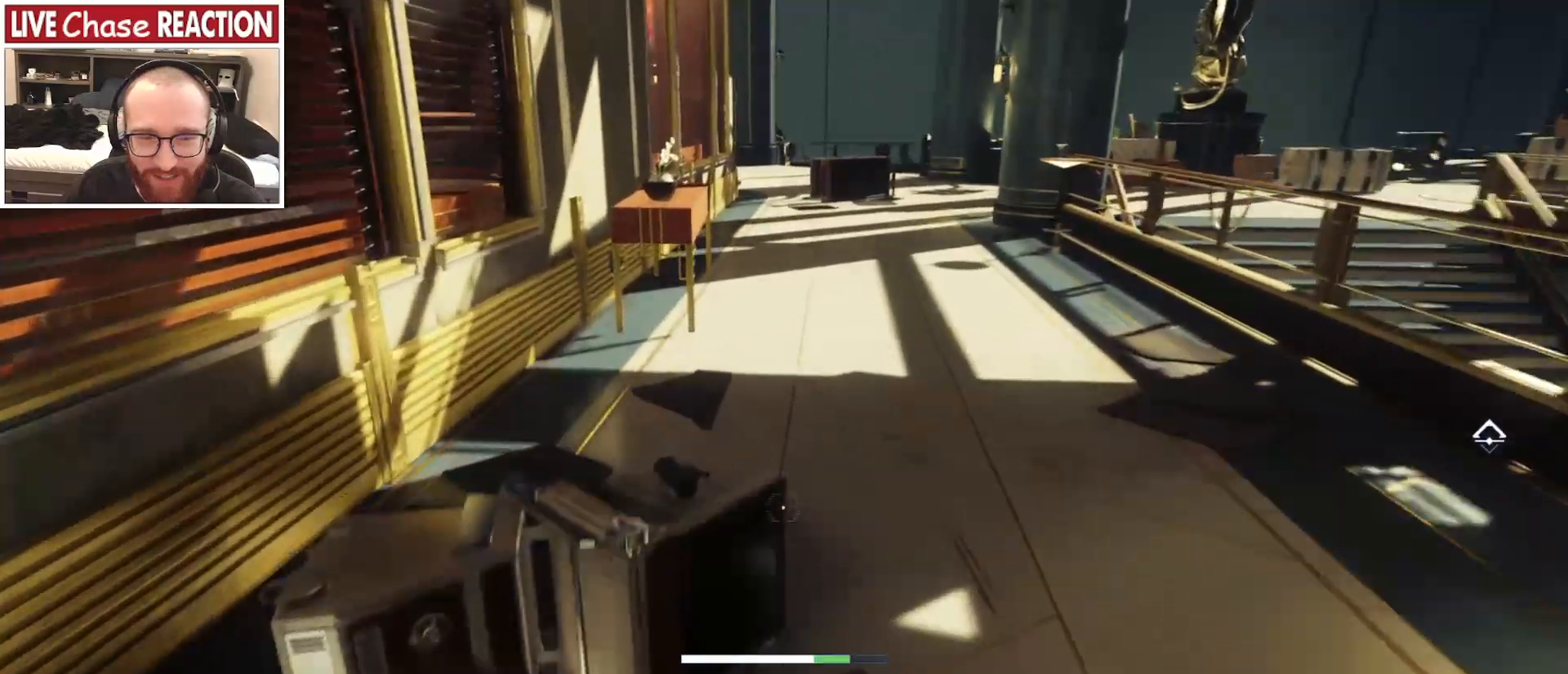
{"keys": ["d", "w"], "mouse": [], "events": [[67, "d", "down"]]}
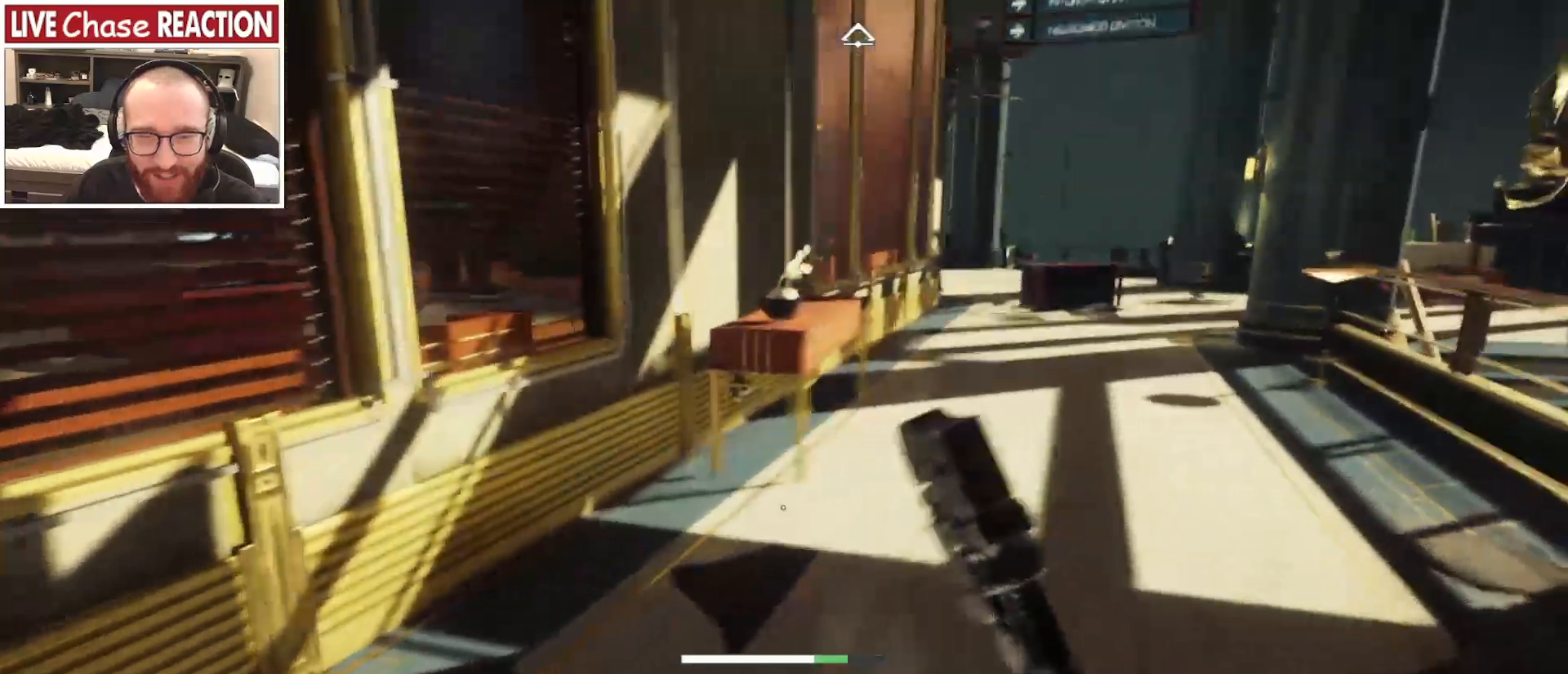
{"keys": ["w"], "mouse": [], "events": [[117, "d", "up"]]}
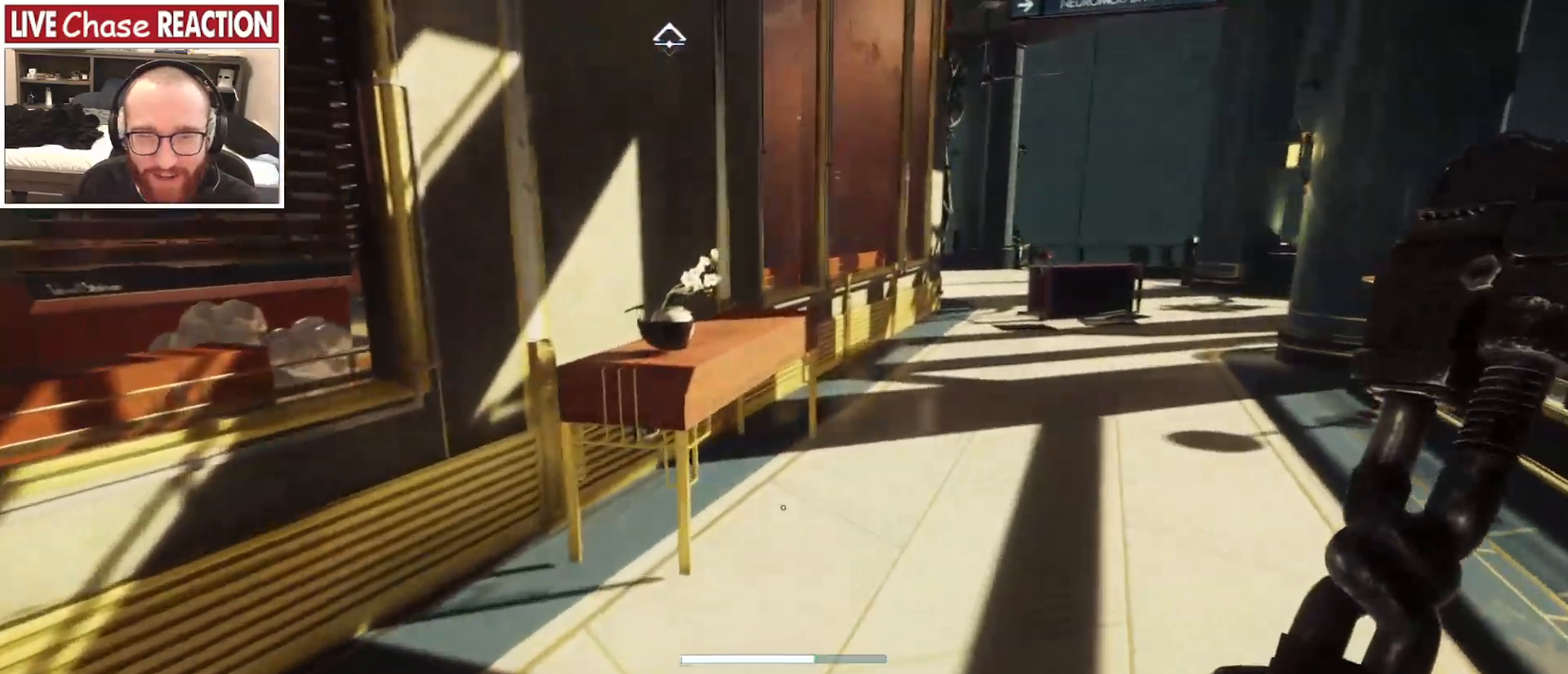
{"keys": ["w"], "mouse": [], "events": [[300, "mouse_left", "down"], [417, "mouse_left", "up"]]}